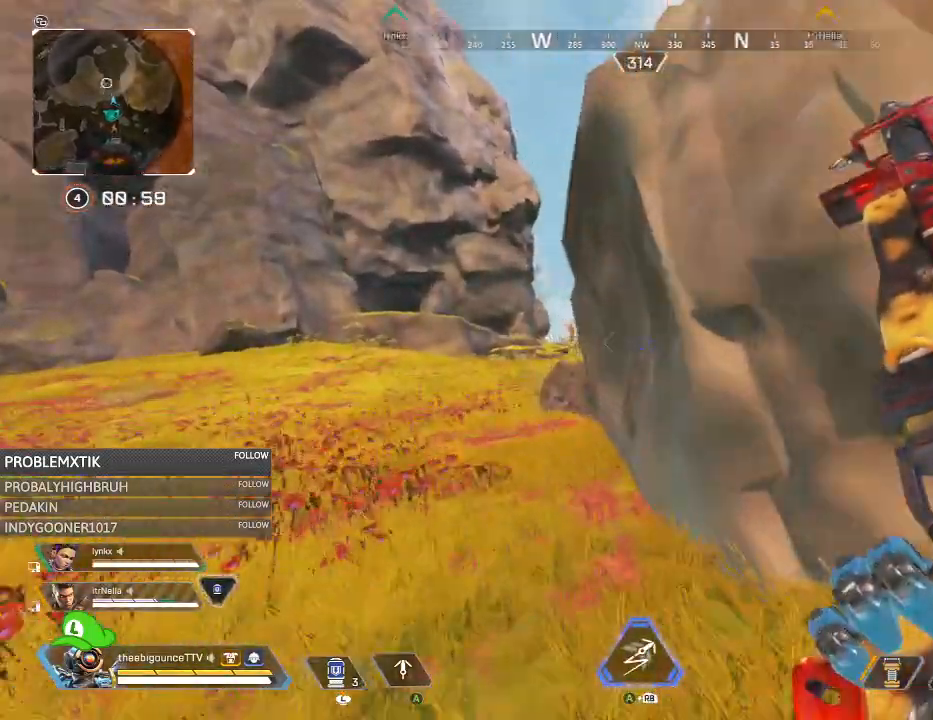
Gameplay with a controller (Xbox layout); each line is a JSON object with the inputs held at the frame after it. "events" lists button and stick changes between this image and that frame as [ms after this image, input, new state], when the widget could be followed in between.
{"buttons": [], "left_stick": "left", "right_stick": "center", "events": [[84, "right_stick", "center"], [167, "left_stick", "down-right"], [201, "R3", "down"], [317, "R3", "up"], [351, "right_stick", "left"], [384, "left_stick", "left"], [451, "right_stick", "center"]]}
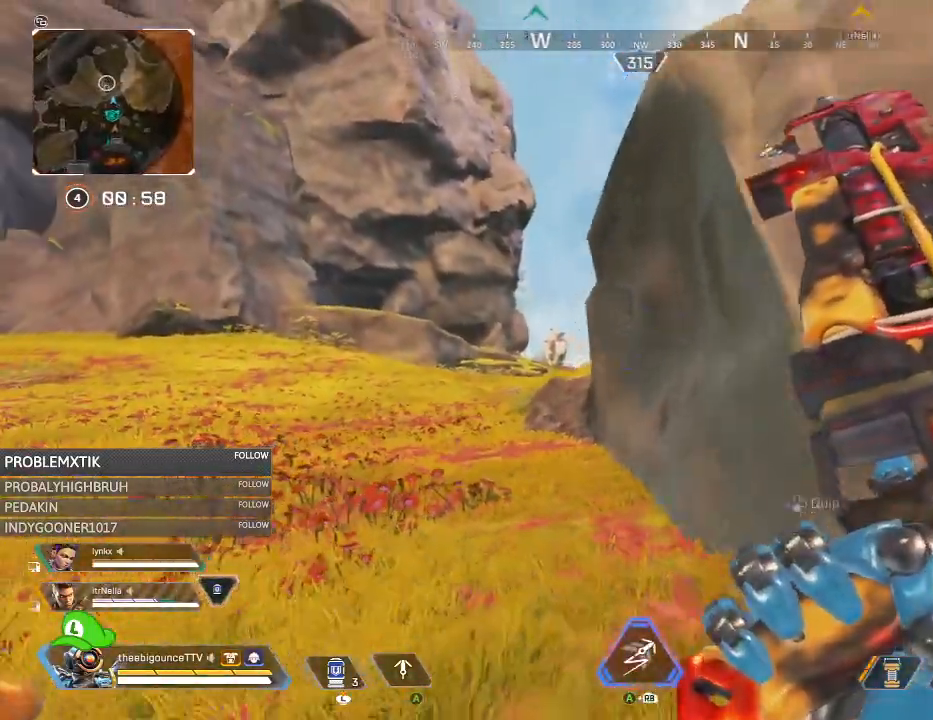
{"buttons": ["L2"], "left_stick": "right", "right_stick": "left", "events": [[83, "R3", "down"], [83, "left_stick", "center"], [133, "left_stick", "left"], [183, "L2", "down"], [183, "R3", "up"], [183, "right_stick", "left"], [267, "left_stick", "right"]]}
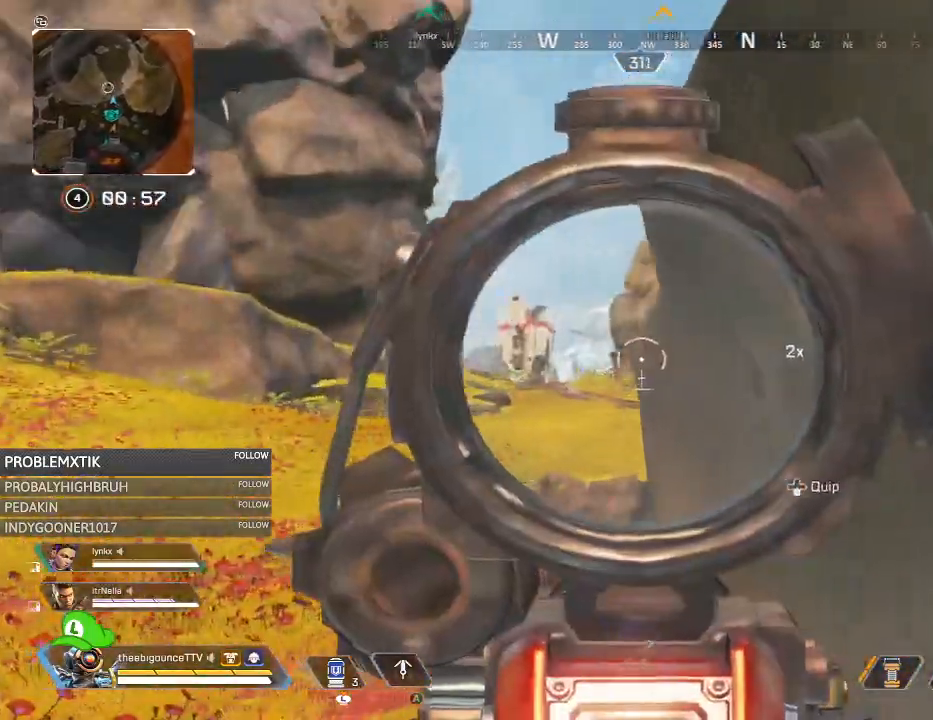
{"buttons": ["L2"], "left_stick": "up-left", "right_stick": "center", "events": [[101, "left_stick", "center"], [101, "right_stick", "down"], [217, "DPAD_UP", "down"], [251, "DPAD_UP", "up"], [251, "right_stick", "center"], [301, "left_stick", "up-left"], [334, "right_stick", "right"], [484, "right_stick", "center"]]}
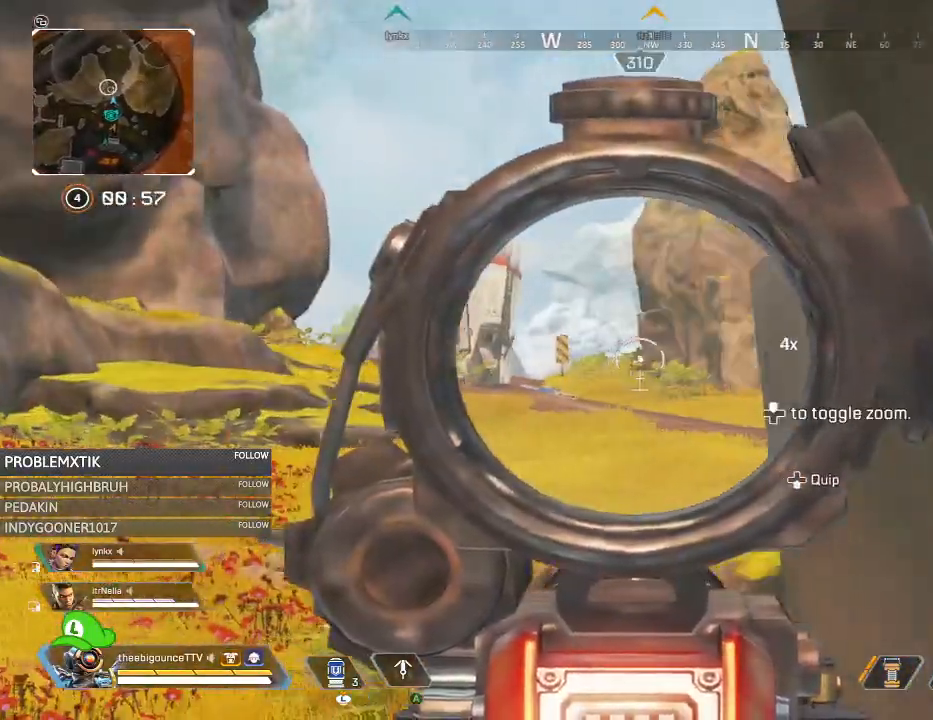
{"buttons": ["L2"], "left_stick": "left", "right_stick": "right", "events": [[83, "right_stick", "up"], [117, "left_stick", "center"], [183, "left_stick", "right"], [200, "right_stick", "right"], [267, "left_stick", "left"]]}
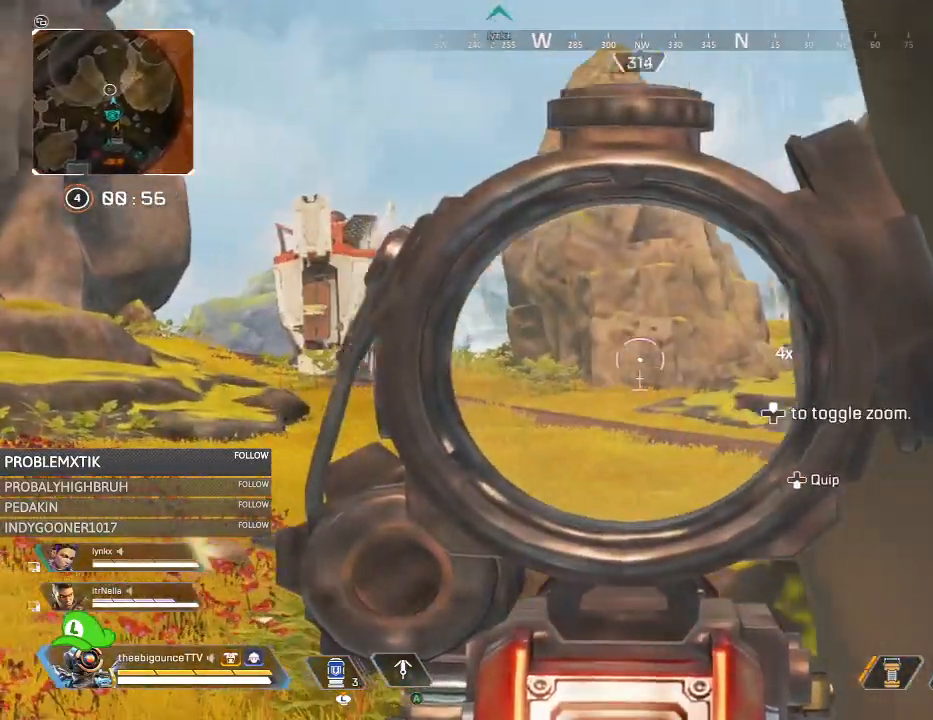
{"buttons": ["L2", "R2"], "left_stick": "up-right", "right_stick": "down", "events": [[267, "right_stick", "up-right"], [418, "left_stick", "up-right"], [468, "R2", "down"], [501, "right_stick", "down"]]}
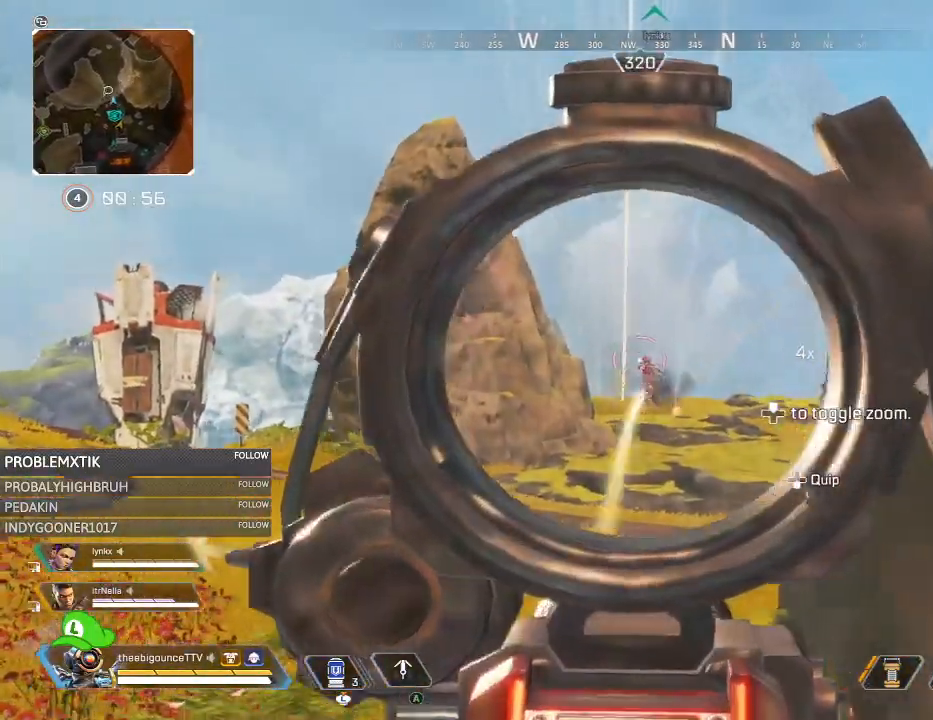
{"buttons": ["L2", "R2"], "left_stick": "right", "right_stick": "down-right", "events": [[33, "left_stick", "up-left"], [150, "right_stick", "down-right"], [183, "left_stick", "left"], [334, "left_stick", "up"], [334, "right_stick", "down-left"], [384, "right_stick", "down-right"], [450, "left_stick", "right"]]}
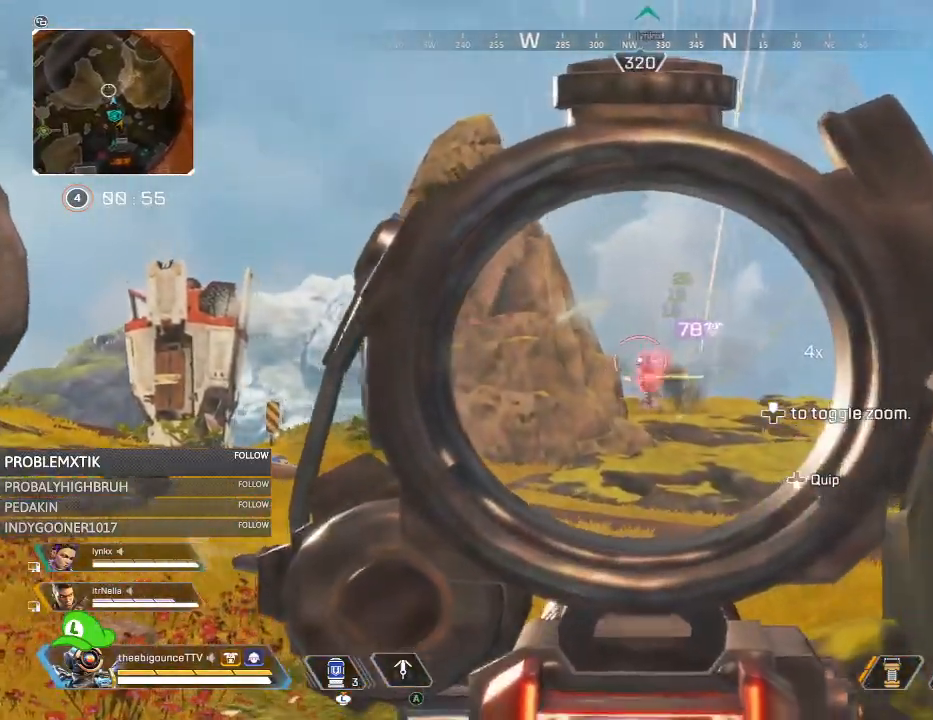
{"buttons": ["L2", "R2"], "left_stick": "right", "right_stick": "up-left", "events": [[17, "right_stick", "down-left"], [134, "left_stick", "up-left"], [234, "left_stick", "right"], [317, "right_stick", "left"], [384, "left_stick", "left"], [417, "right_stick", "up-left"], [484, "left_stick", "right"]]}
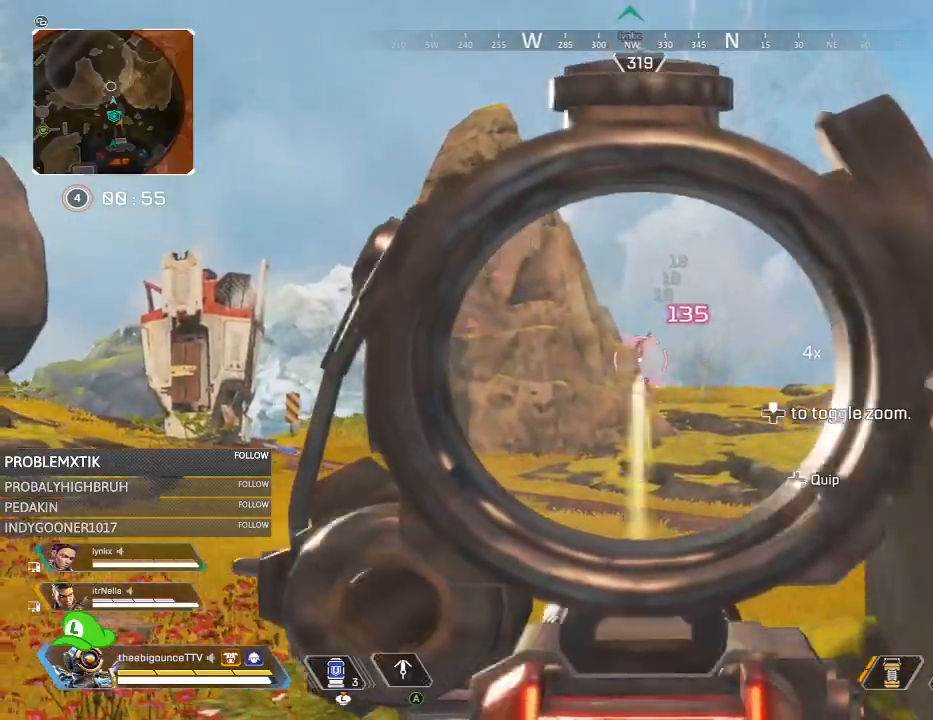
{"buttons": ["L2"], "left_stick": "left", "right_stick": "up-left", "events": [[33, "right_stick", "right"], [167, "left_stick", "center"], [217, "left_stick", "left"], [233, "L2", "up"], [267, "R2", "up"], [334, "L2", "down"], [334, "right_stick", "center"], [467, "right_stick", "up-left"]]}
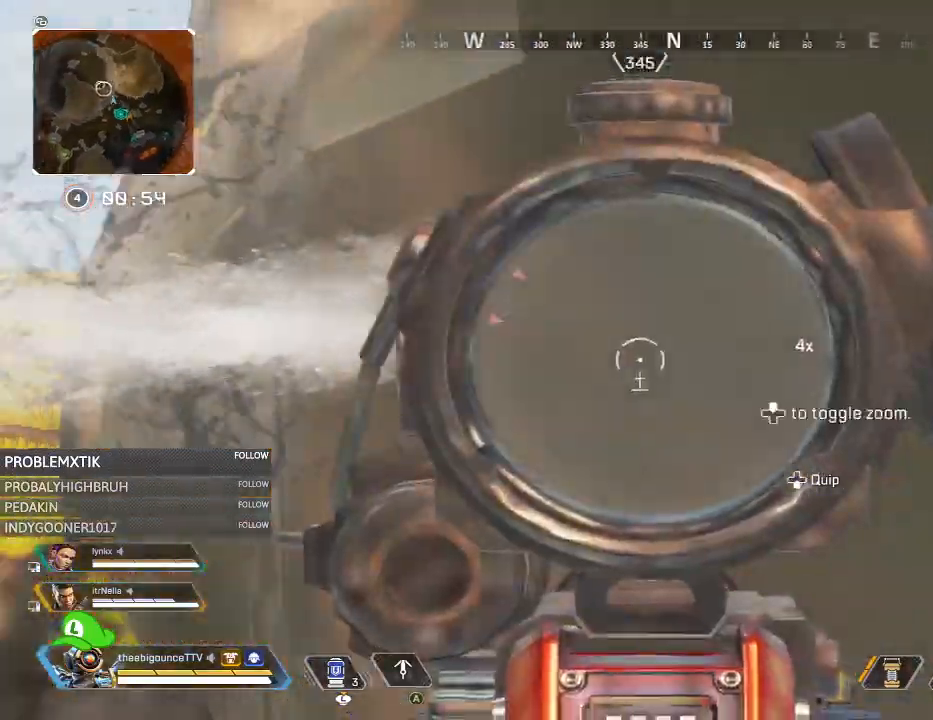
{"buttons": ["R3"], "left_stick": "left", "right_stick": "center", "events": [[217, "L2", "up"], [251, "left_stick", "down-right"], [317, "left_stick", "right"], [317, "right_stick", "center"], [384, "right_stick", "left"], [451, "left_stick", "left"], [468, "R3", "down"], [468, "right_stick", "center"]]}
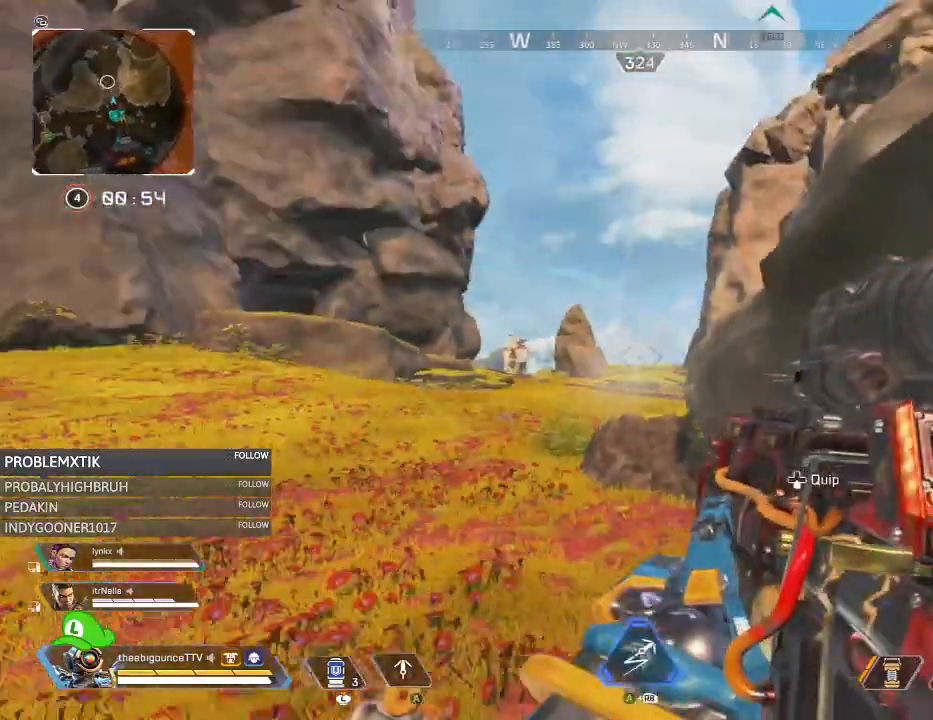
{"buttons": ["L2"], "left_stick": "right", "right_stick": "left", "events": [[84, "R3", "up"], [150, "R3", "down"], [200, "L2", "down"], [234, "R3", "up"], [234, "left_stick", "right"], [250, "right_stick", "right"], [317, "right_stick", "center"], [401, "right_stick", "left"]]}
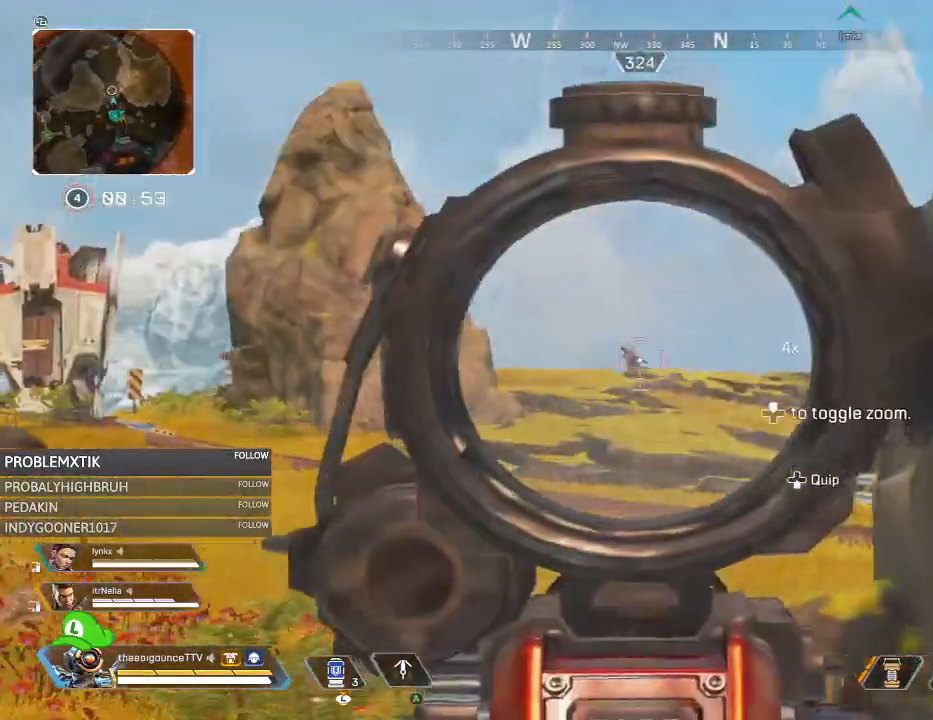
{"buttons": ["L2", "R2"], "left_stick": "right", "right_stick": "down", "events": [[16, "right_stick", "center"], [66, "right_stick", "left"], [100, "R2", "down"], [100, "left_stick", "left"], [150, "left_stick", "up"], [150, "right_stick", "down"], [200, "left_stick", "right"], [383, "right_stick", "down-left"], [500, "right_stick", "down"]]}
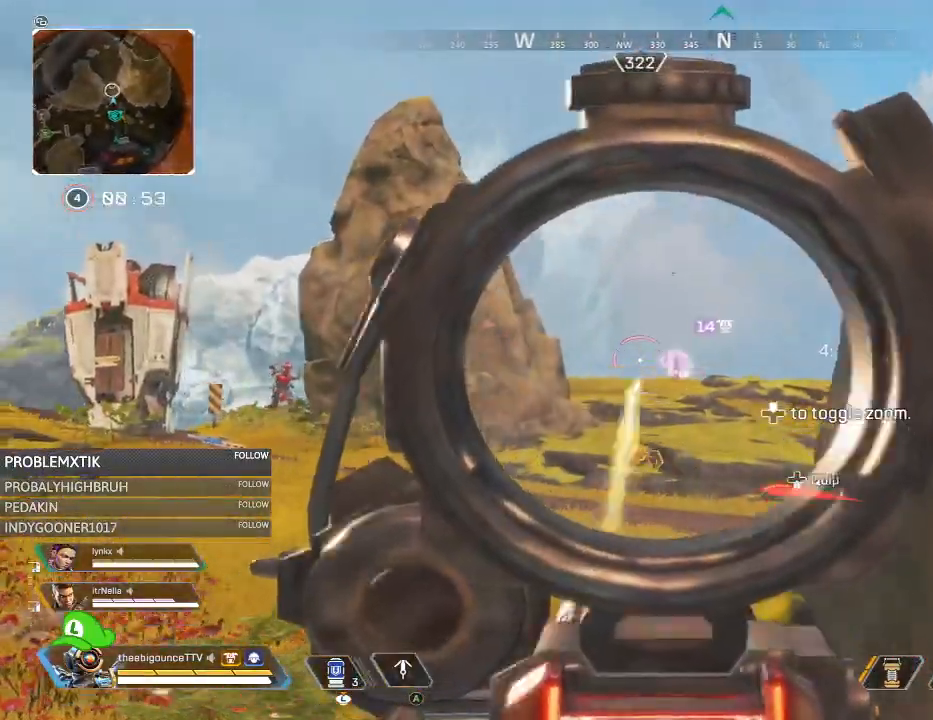
{"buttons": ["L2", "R2"], "left_stick": "down-right", "right_stick": "left", "events": [[34, "right_stick", "down-right"], [117, "right_stick", "center"], [150, "left_stick", "down-right"], [184, "right_stick", "left"], [284, "right_stick", "down-left"], [384, "right_stick", "center"], [451, "right_stick", "left"]]}
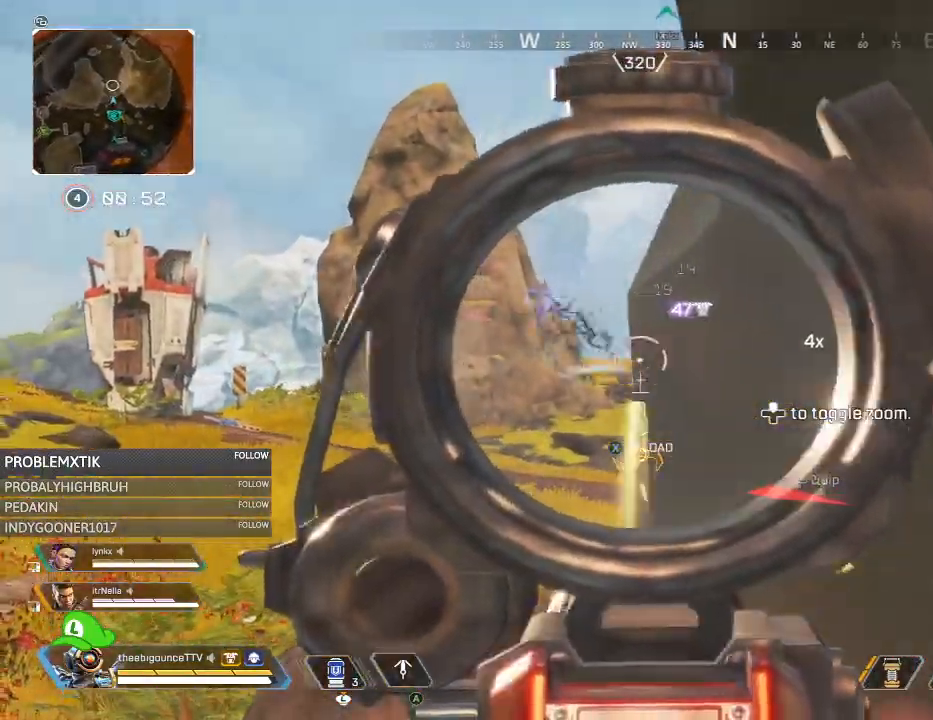
{"buttons": [], "left_stick": "up-right", "right_stick": "right", "events": [[16, "L2", "up"], [83, "right_stick", "center"], [117, "X", "down"], [150, "X", "up"], [183, "R2", "up"], [183, "right_stick", "down"], [300, "right_stick", "down-right"], [400, "left_stick", "up-right"], [434, "right_stick", "right"]]}
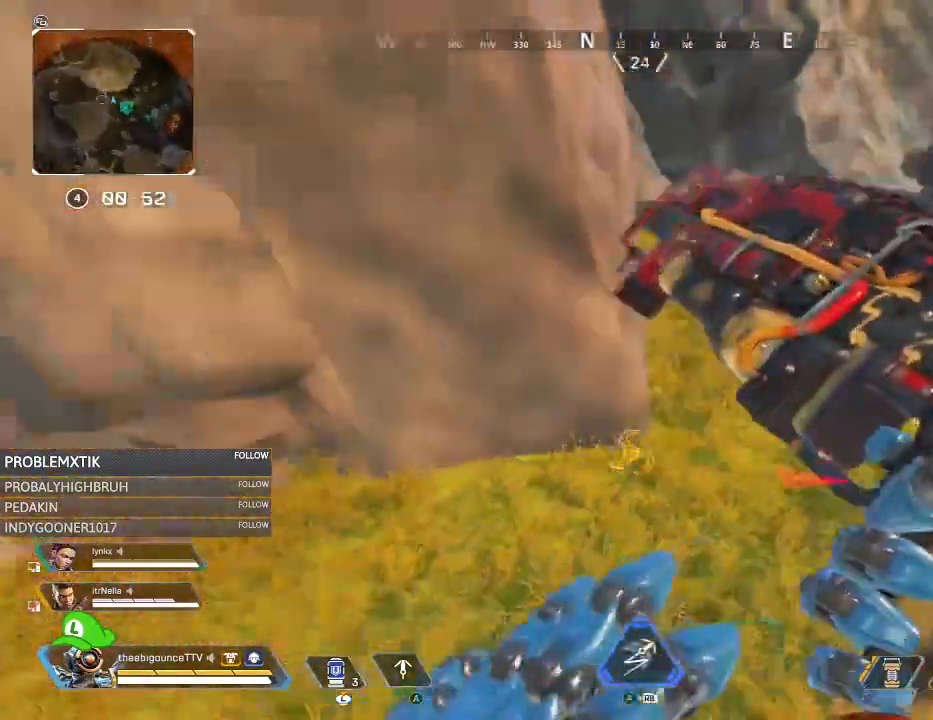
{"buttons": [], "left_stick": "up-left", "right_stick": "center", "events": [[150, "left_stick", "up"], [150, "right_stick", "center"], [317, "right_stick", "up-left"], [384, "left_stick", "up-left"], [451, "right_stick", "center"]]}
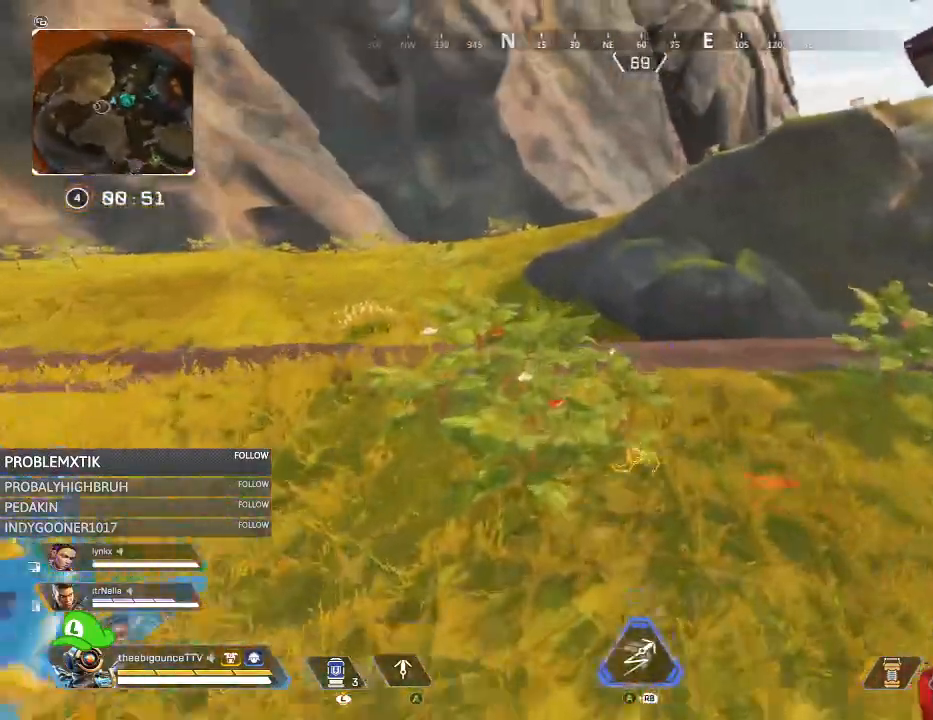
{"buttons": [], "left_stick": "up", "right_stick": "right", "events": [[33, "A", "down"], [117, "A", "up"], [183, "L1", "down"], [250, "L1", "up"], [317, "L1", "down"], [317, "right_stick", "right"], [417, "L1", "up"], [500, "left_stick", "up"]]}
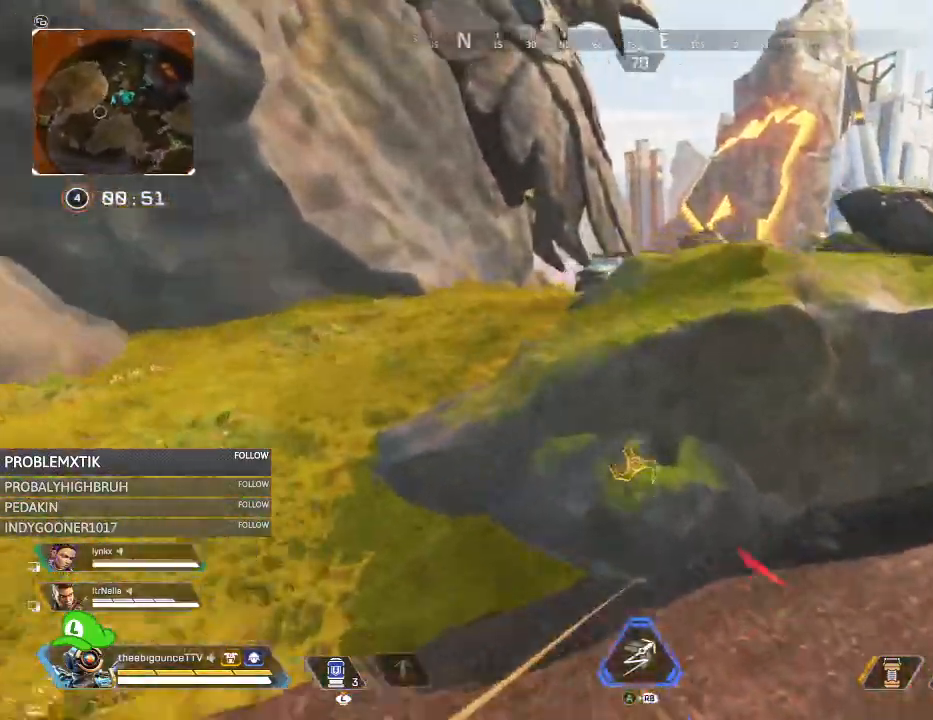
{"buttons": [], "left_stick": "left", "right_stick": "center", "events": [[167, "right_stick", "center"], [317, "left_stick", "up-left"], [484, "left_stick", "left"]]}
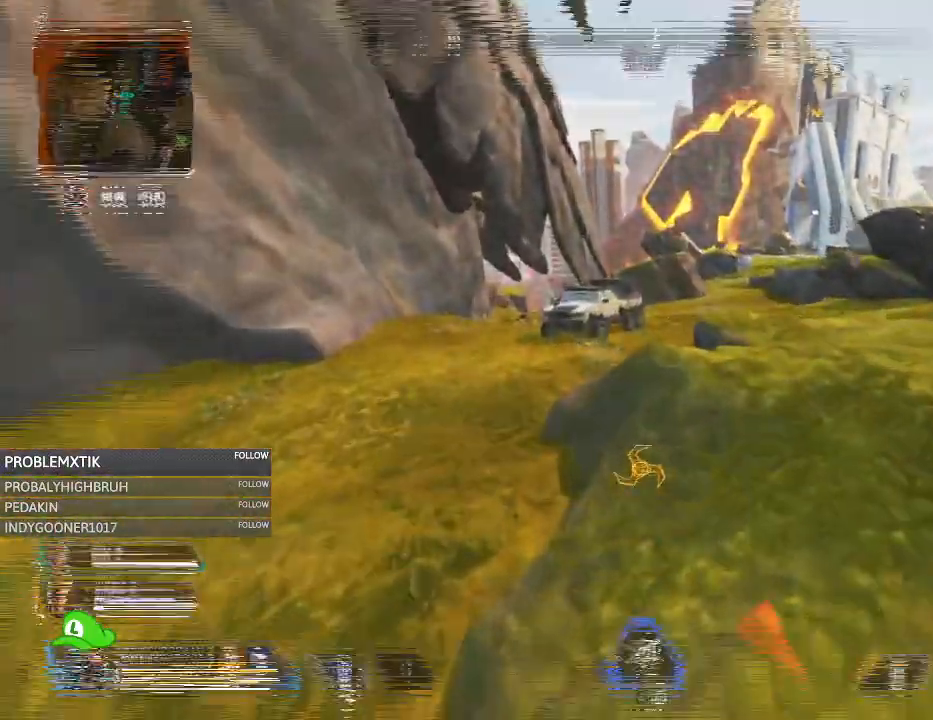
{"buttons": [], "left_stick": "up-left", "right_stick": "left", "events": [[50, "X", "down"], [117, "X", "up"], [217, "left_stick", "up-left"], [350, "R3", "down"], [484, "R3", "up"], [484, "right_stick", "left"]]}
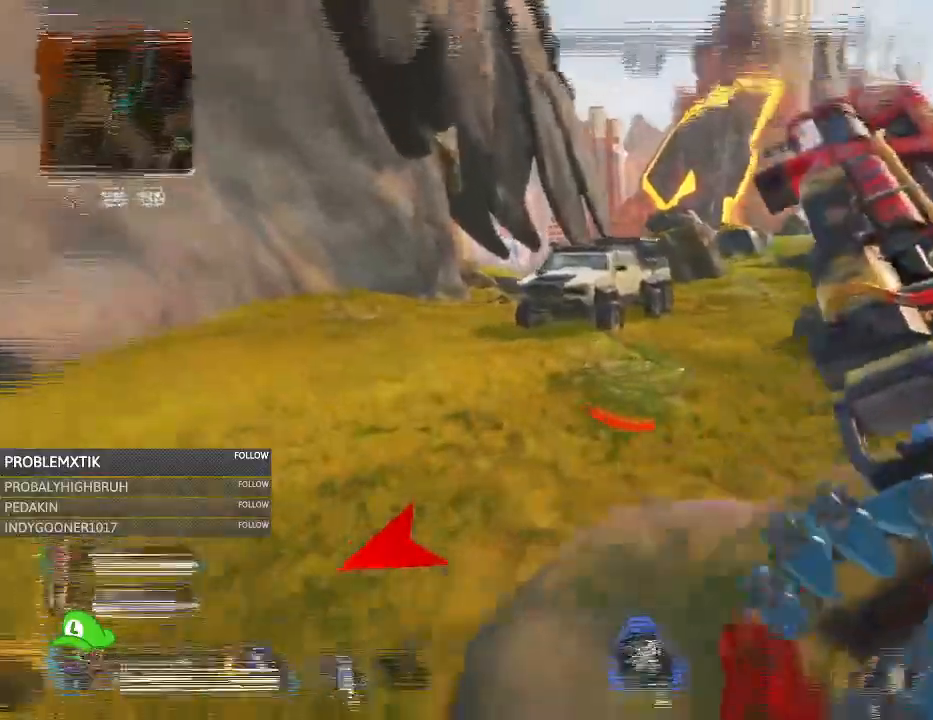
{"buttons": [], "left_stick": "up", "right_stick": "center", "events": [[50, "left_stick", "up"], [100, "right_stick", "center"], [184, "left_stick", "up-right"], [284, "left_stick", "up"], [284, "right_stick", "up-left"], [351, "L1", "down"], [384, "right_stick", "center"], [417, "L1", "up"]]}
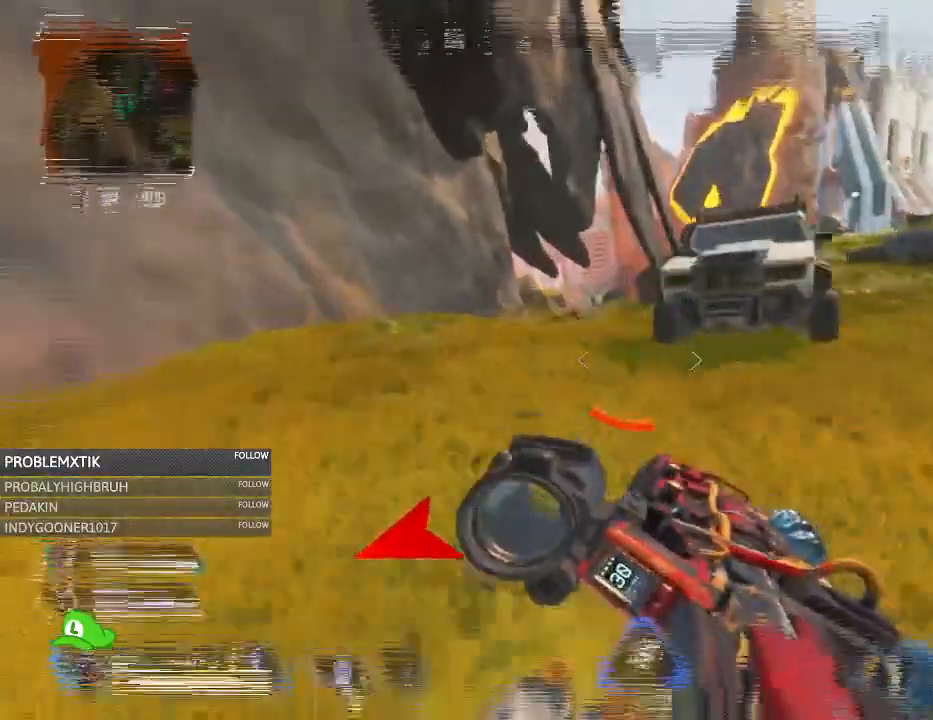
{"buttons": [], "left_stick": "right", "right_stick": "right", "events": [[50, "R3", "down"], [150, "R3", "up"], [150, "left_stick", "right"], [183, "right_stick", "left"], [250, "right_stick", "down"], [350, "right_stick", "right"]]}
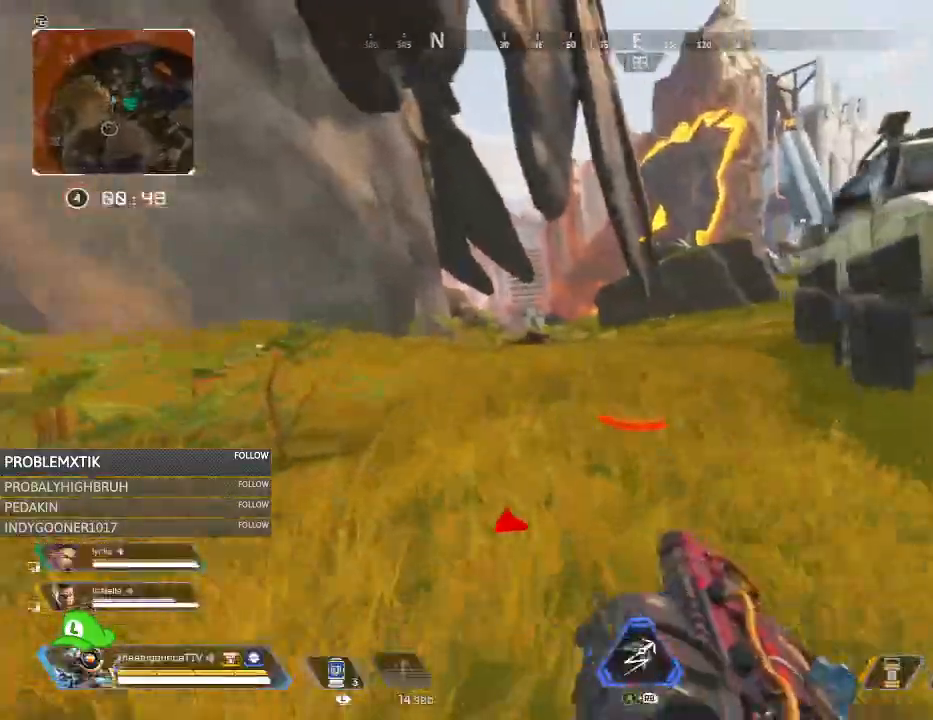
{"buttons": ["L1"], "left_stick": "up-right", "right_stick": "right", "events": [[17, "L1", "down"], [50, "L1", "up"], [50, "right_stick", "center"], [117, "R3", "down"], [217, "left_stick", "up-right"], [250, "R3", "up"], [351, "right_stick", "right"], [484, "L1", "down"]]}
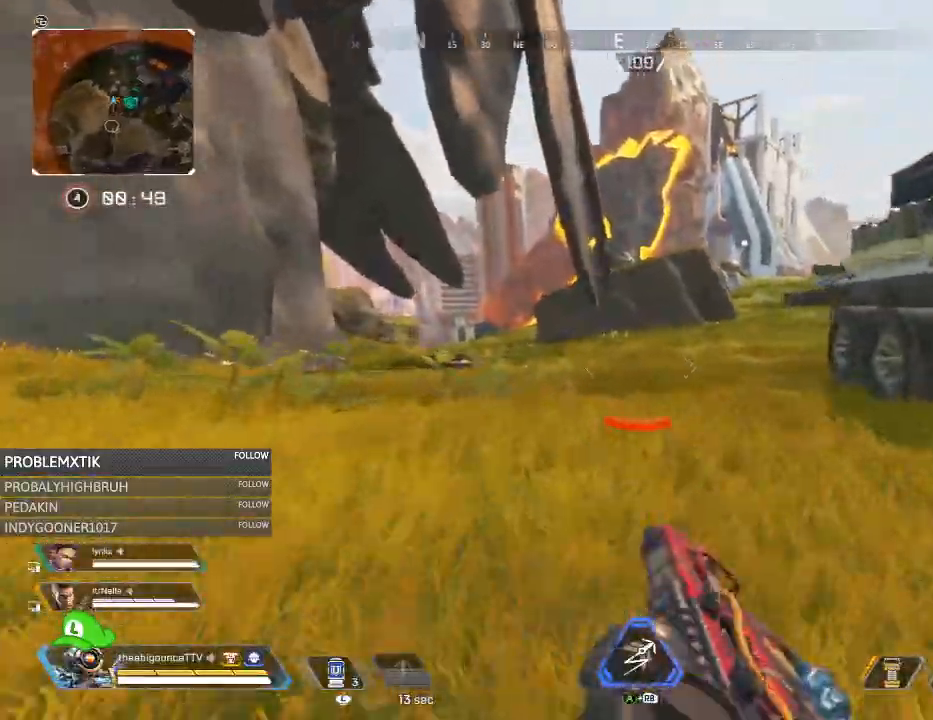
{"buttons": [], "left_stick": "up", "right_stick": "center", "events": [[16, "right_stick", "center"], [50, "L1", "up"], [50, "left_stick", "up"], [233, "right_stick", "right"], [450, "right_stick", "center"]]}
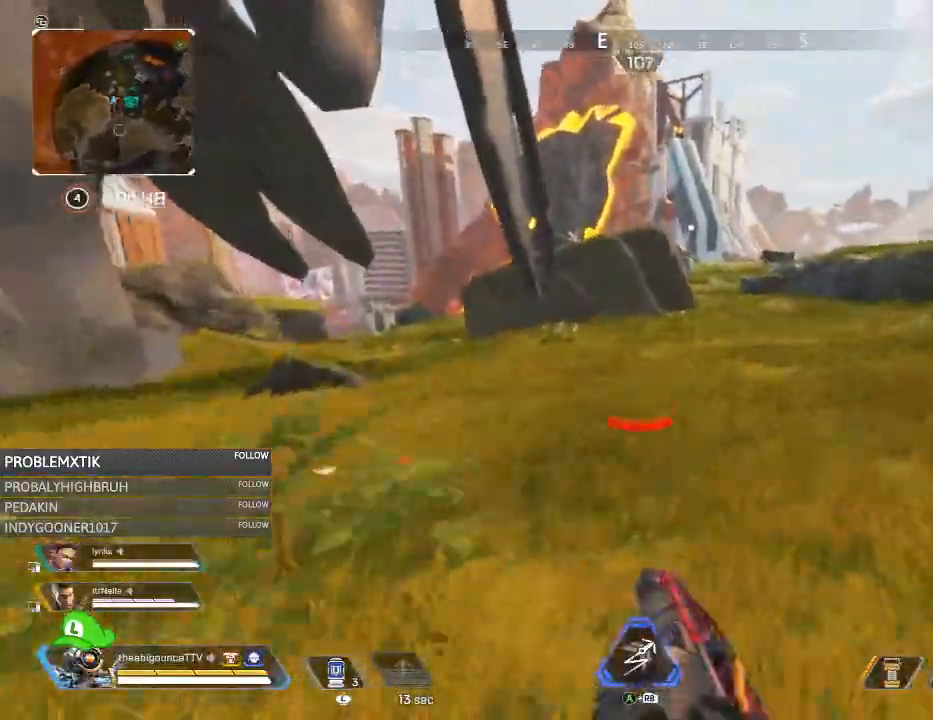
{"buttons": [], "left_stick": "right", "right_stick": "center", "events": [[334, "L1", "down"], [384, "L1", "up"], [484, "left_stick", "right"]]}
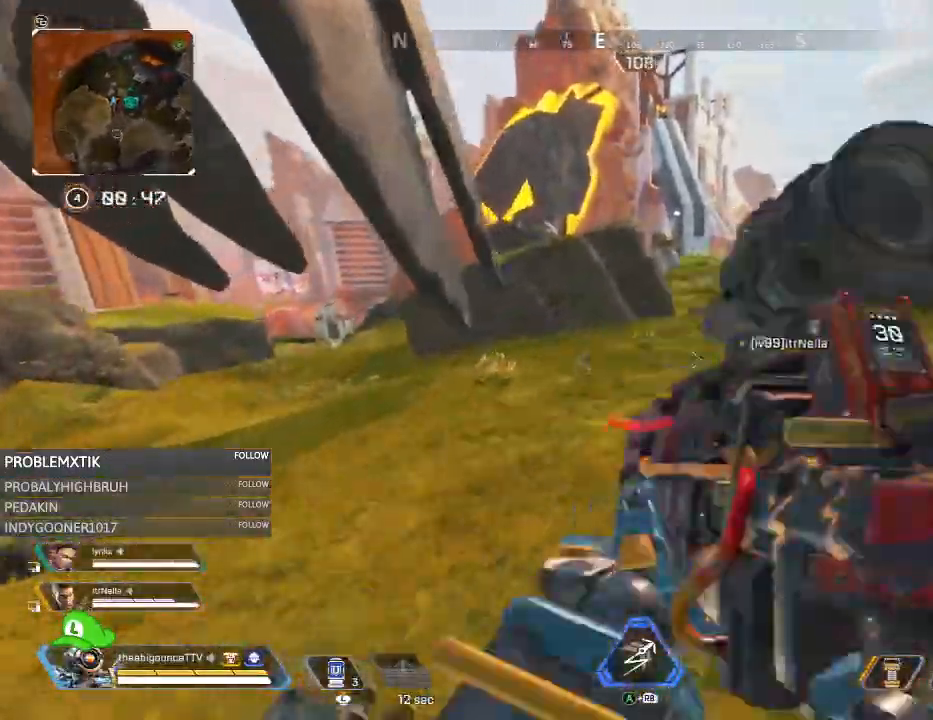
{"buttons": [], "left_stick": "up", "right_stick": "center", "events": [[50, "right_stick", "right"], [350, "left_stick", "up"], [417, "right_stick", "center"]]}
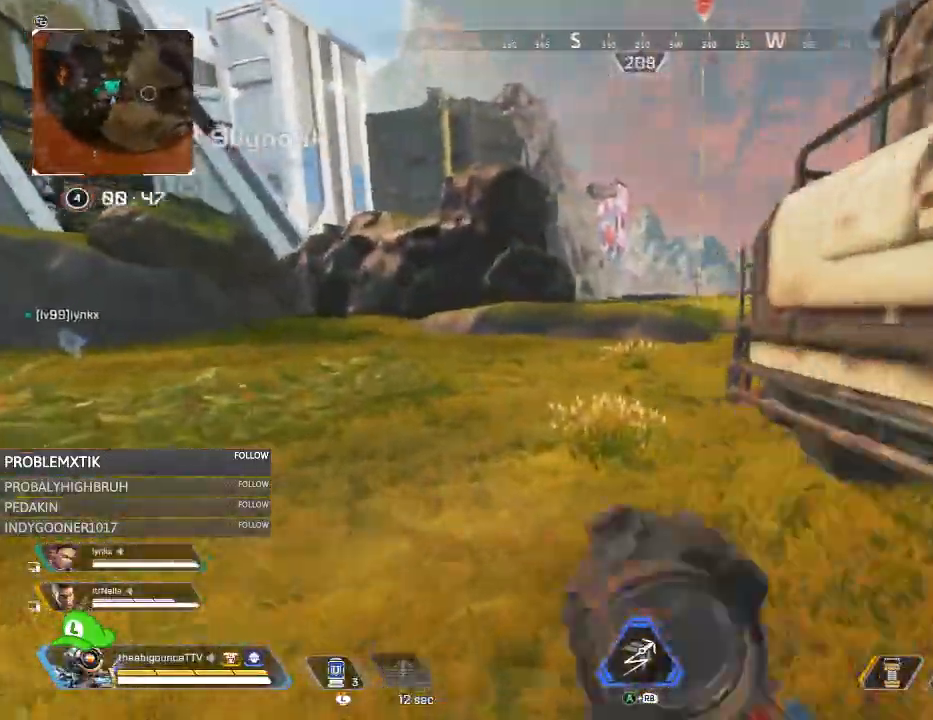
{"buttons": [], "left_stick": "up-left", "right_stick": "right", "events": [[17, "left_stick", "up-left"], [50, "right_stick", "right"]]}
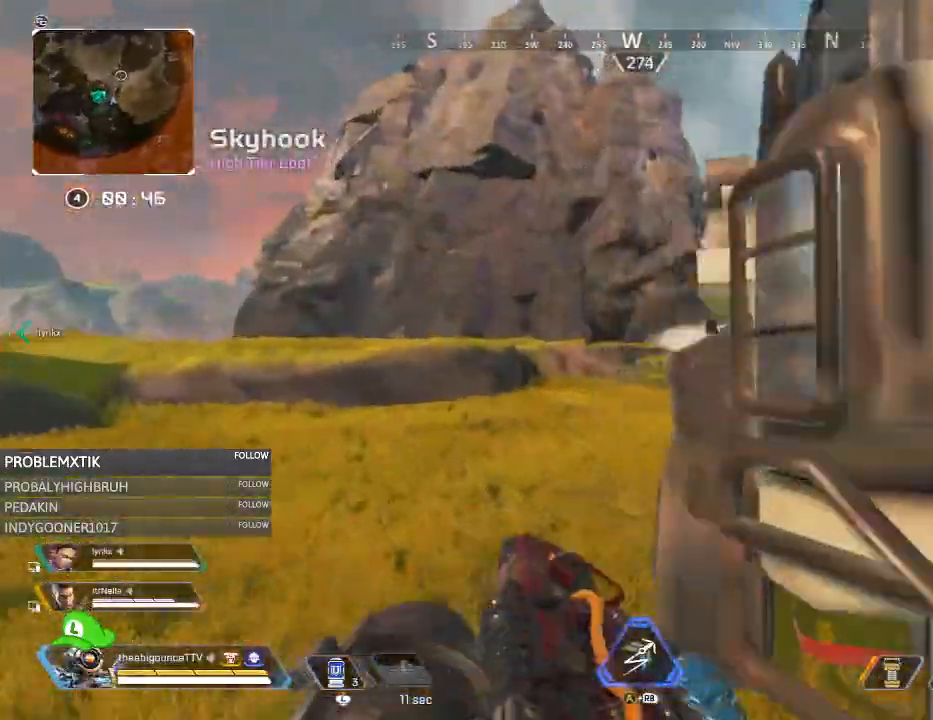
{"buttons": [], "left_stick": "up-left", "right_stick": "right", "events": [[183, "right_stick", "center"], [417, "right_stick", "right"]]}
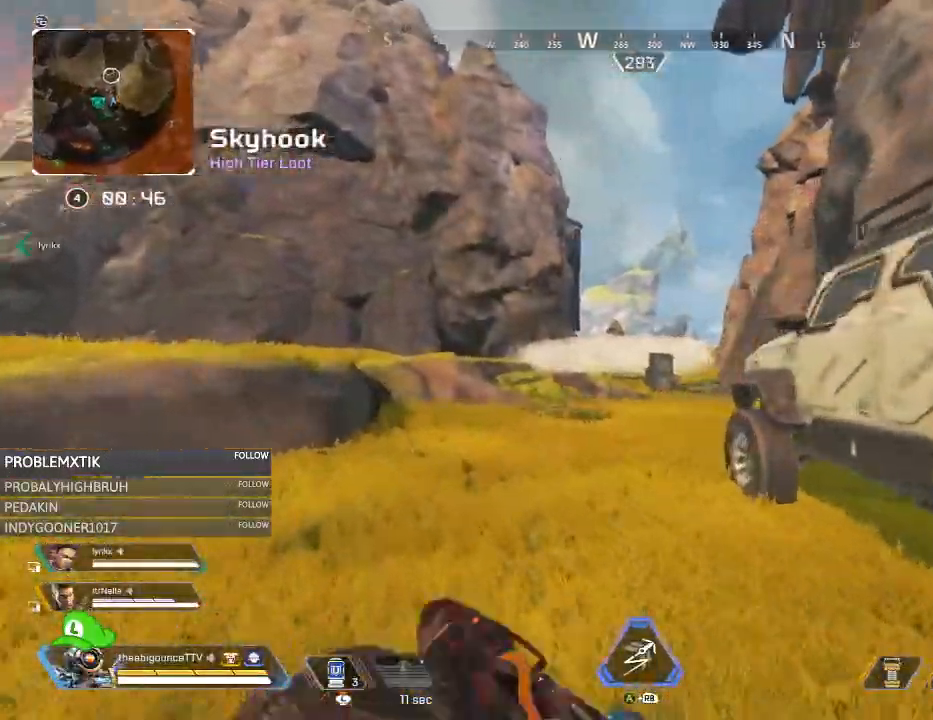
{"buttons": [], "left_stick": "up-left", "right_stick": "center", "events": [[84, "right_stick", "center"]]}
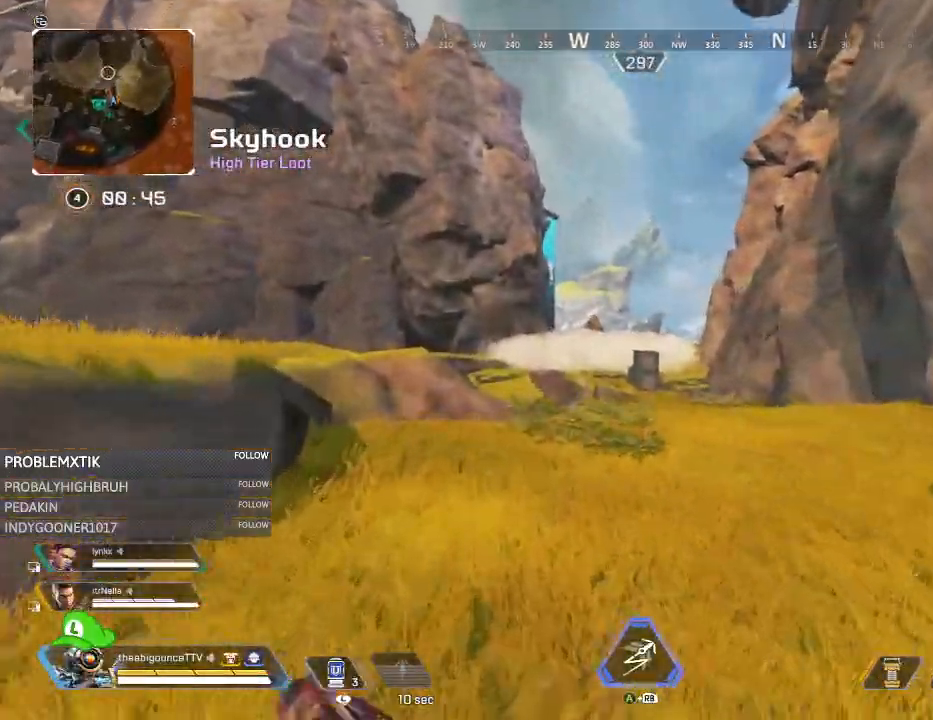
{"buttons": ["L3"], "left_stick": "up-left", "right_stick": "center", "events": [[16, "right_stick", "down"], [117, "right_stick", "center"], [484, "L3", "down"]]}
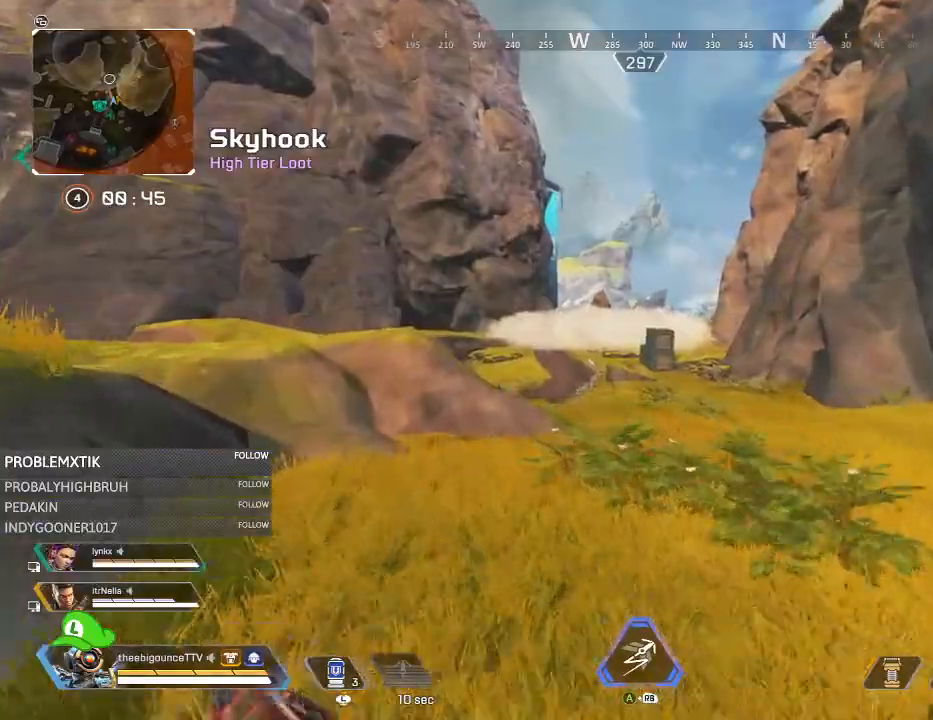
{"buttons": [], "left_stick": "up-left", "right_stick": "center", "events": [[234, "right_stick", "down-right"], [334, "right_stick", "center"], [384, "L3", "up"]]}
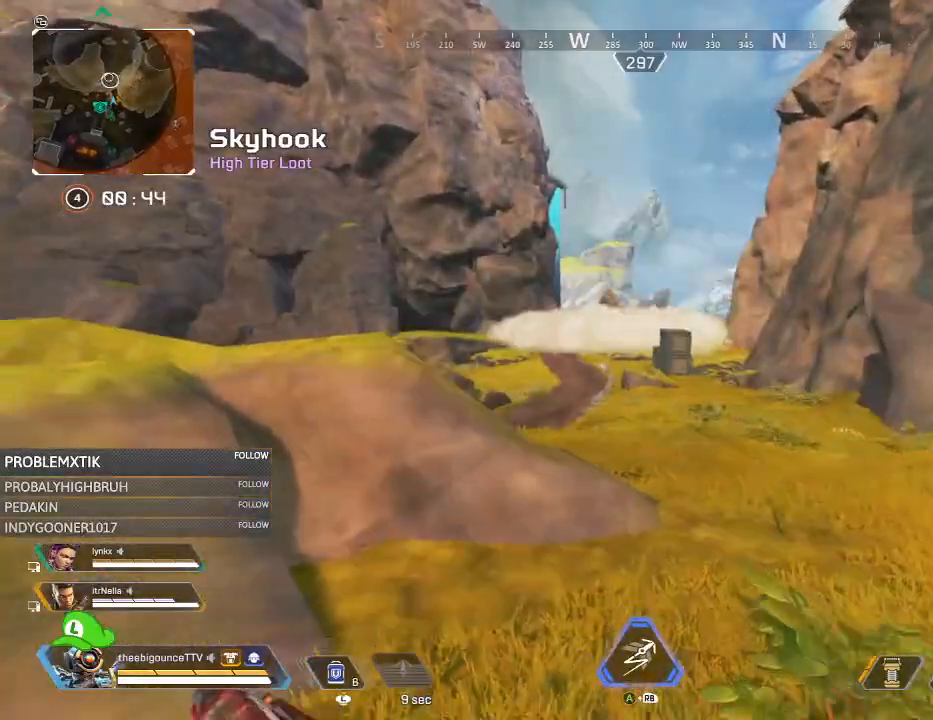
{"buttons": ["L2"], "left_stick": "down-right", "right_stick": "up-left", "events": [[167, "right_stick", "up"], [200, "left_stick", "down-left"], [233, "right_stick", "center"], [267, "L2", "down"], [300, "left_stick", "down-right"], [333, "R3", "down"], [400, "R3", "up"], [434, "right_stick", "up-left"]]}
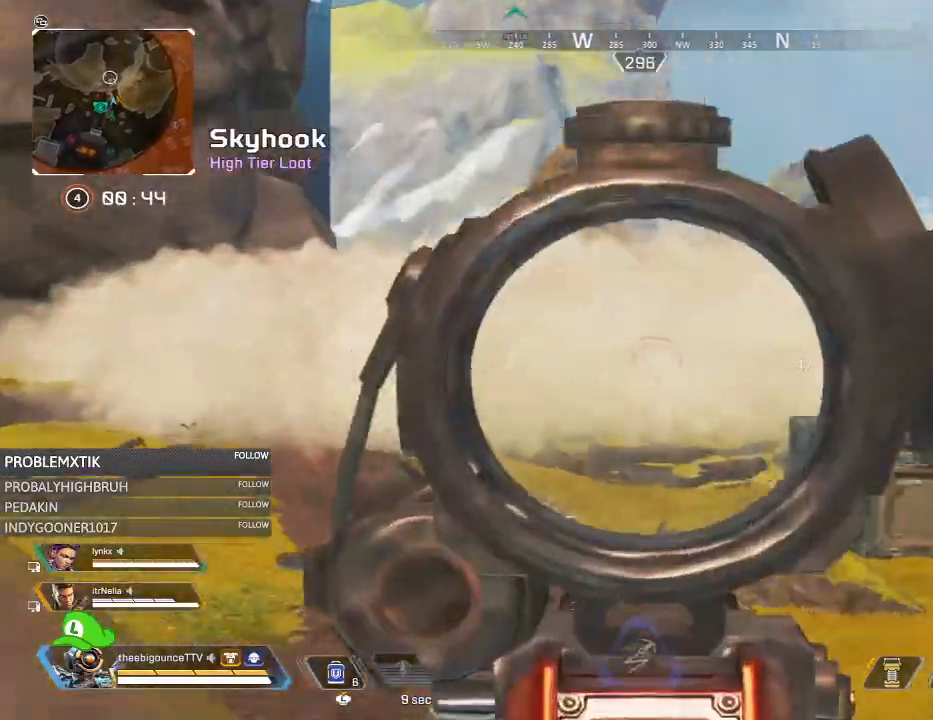
{"buttons": ["X"], "left_stick": "up-right", "right_stick": "right", "events": [[67, "R3", "down"], [67, "right_stick", "center"], [150, "R3", "up"], [184, "right_stick", "right"], [234, "L2", "up"], [417, "left_stick", "up-right"], [451, "X", "down"]]}